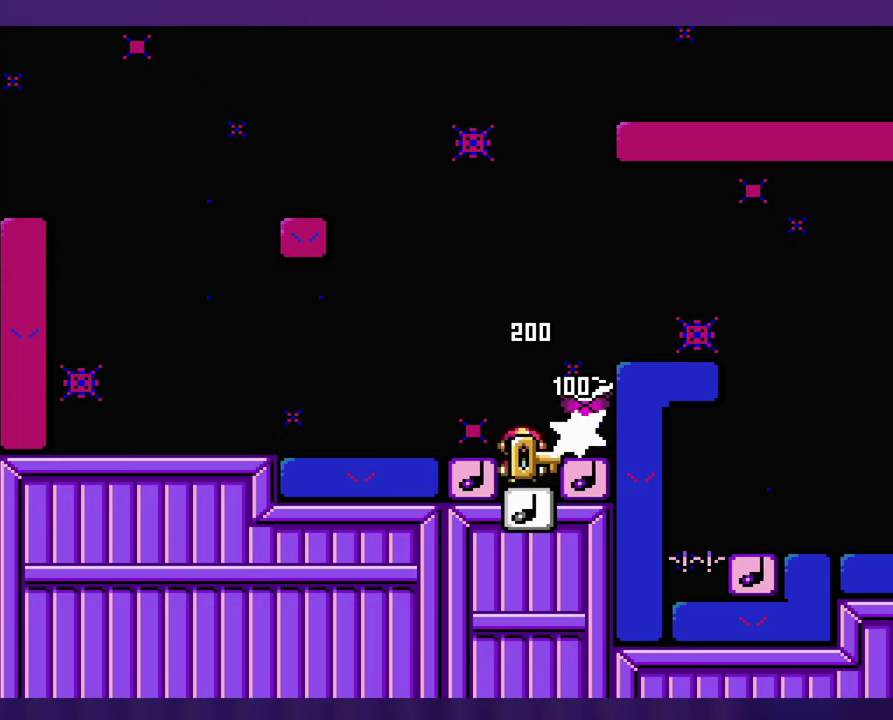
Gameplay with a controller (Nintendo layout); each line is a JSON object with the inputs held at the frame after it. "events" lists button and stick changes between this image and that frame as [ms after this image, input, new state], when the widget could be followed in between. Not read: B DPAD_RIGHT L3 R3 Y.
{"buttons": [], "events": []}
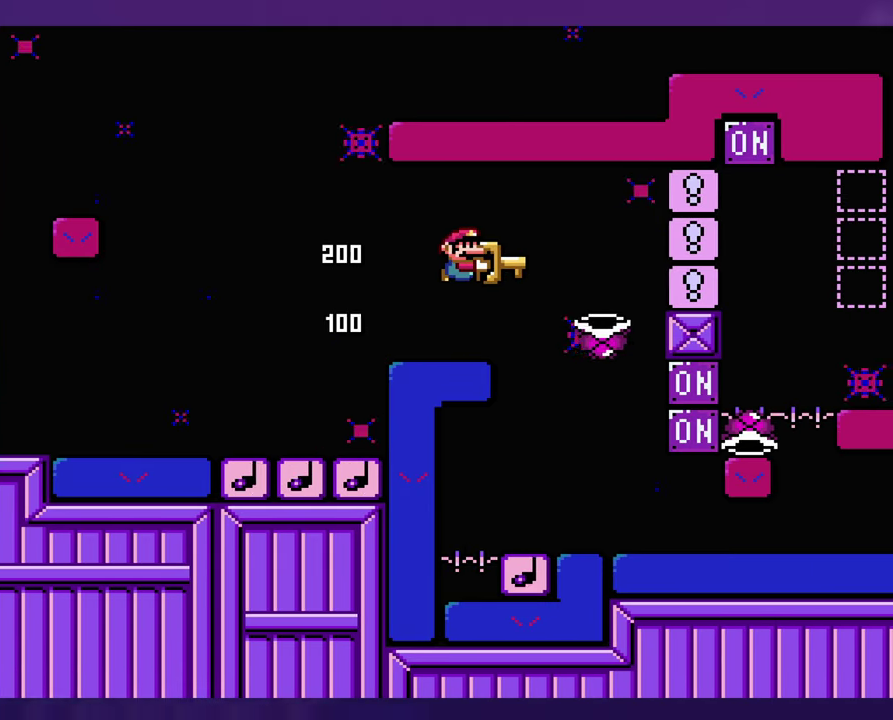
{"buttons": [], "events": [[234, "DPAD_LEFT", "down"], [367, "DPAD_LEFT", "up"]]}
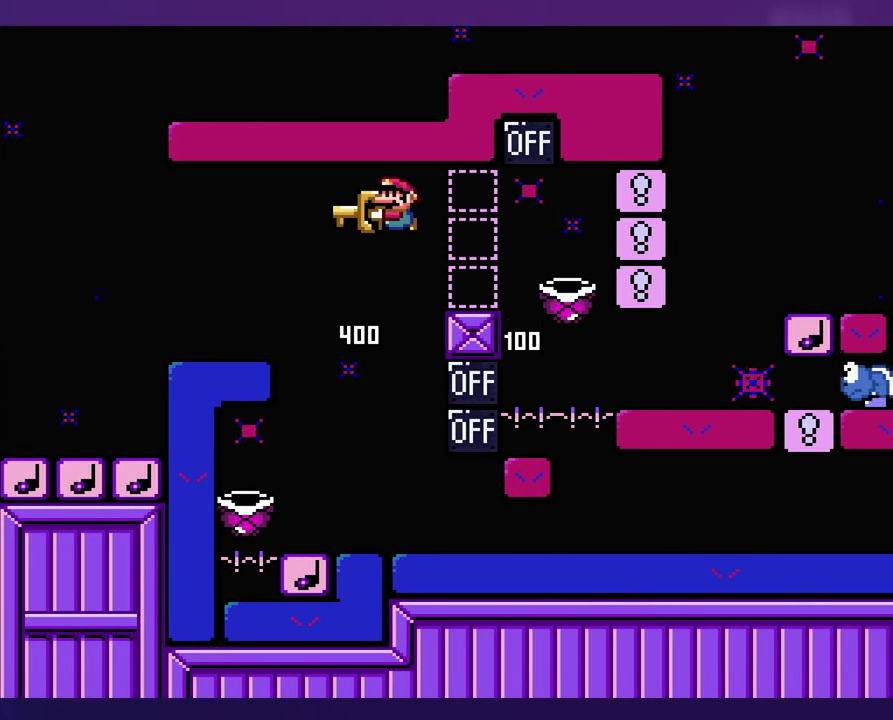
{"buttons": [], "events": [[34, "DPAD_LEFT", "down"], [317, "DPAD_LEFT", "up"]]}
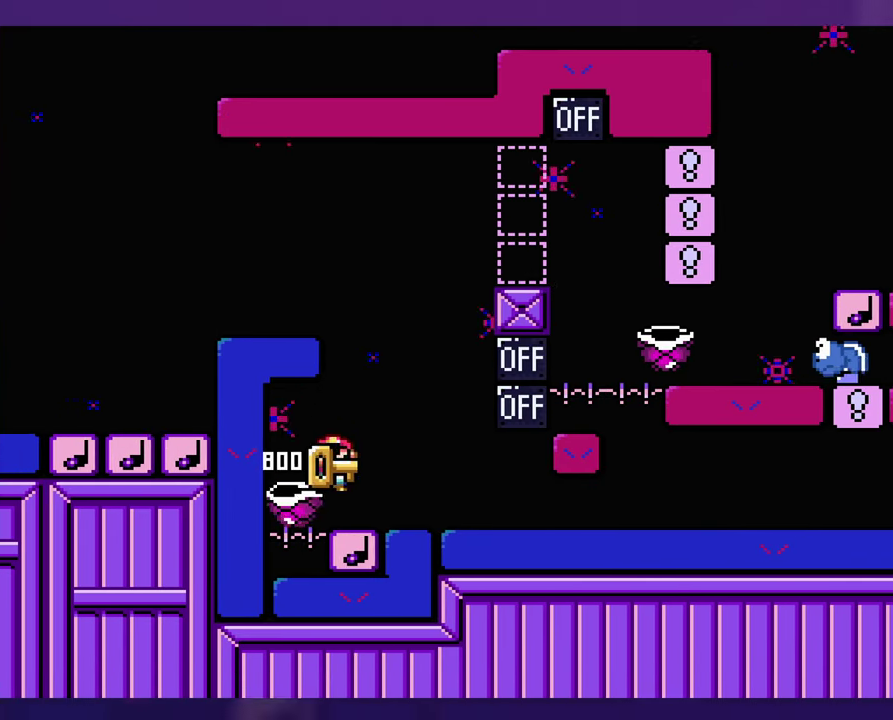
{"buttons": [], "events": []}
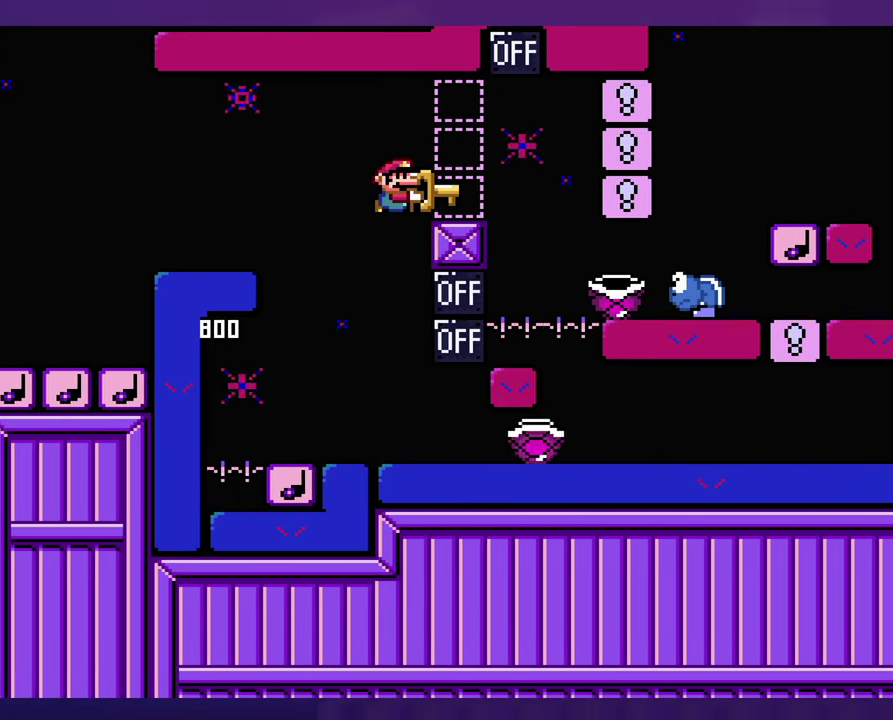
{"buttons": [], "events": [[34, "DPAD_LEFT", "down"], [117, "DPAD_UP", "down"], [134, "DPAD_LEFT", "up"], [167, "DPAD_UP", "up"]]}
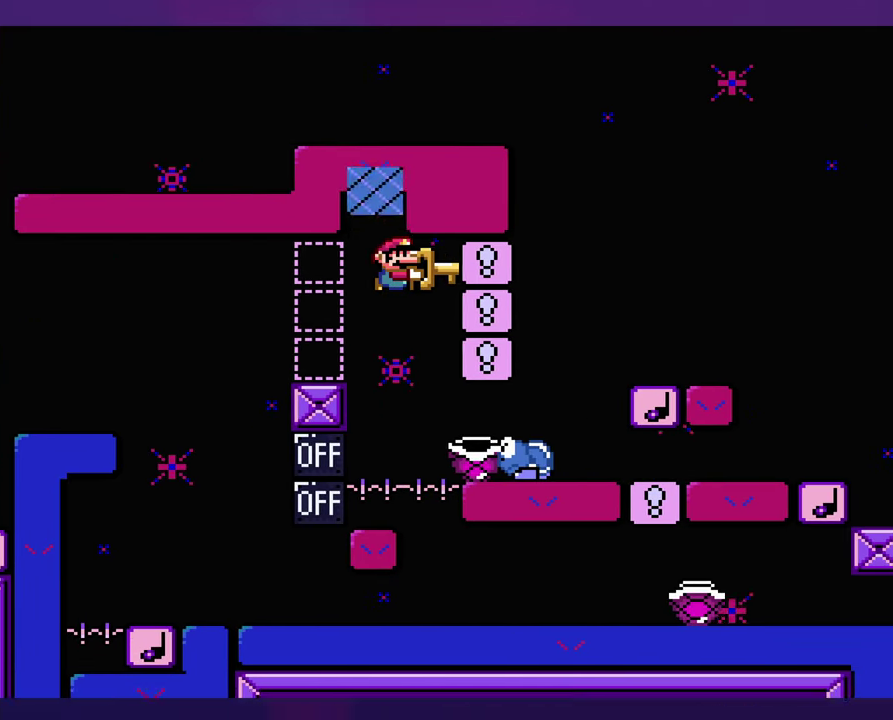
{"buttons": [], "events": []}
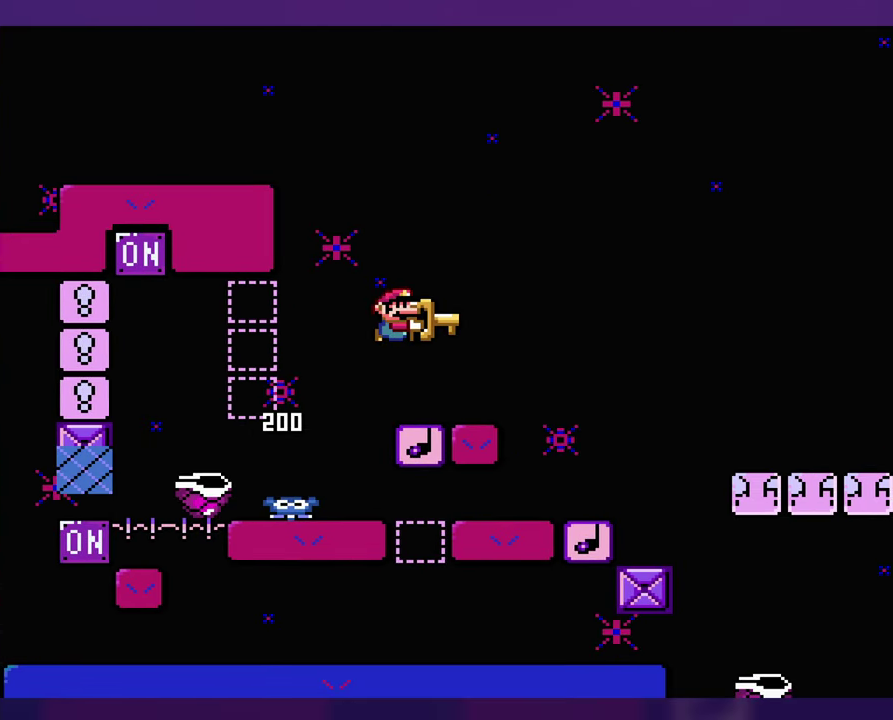
{"buttons": [], "events": [[250, "DPAD_LEFT", "down"], [484, "DPAD_LEFT", "up"]]}
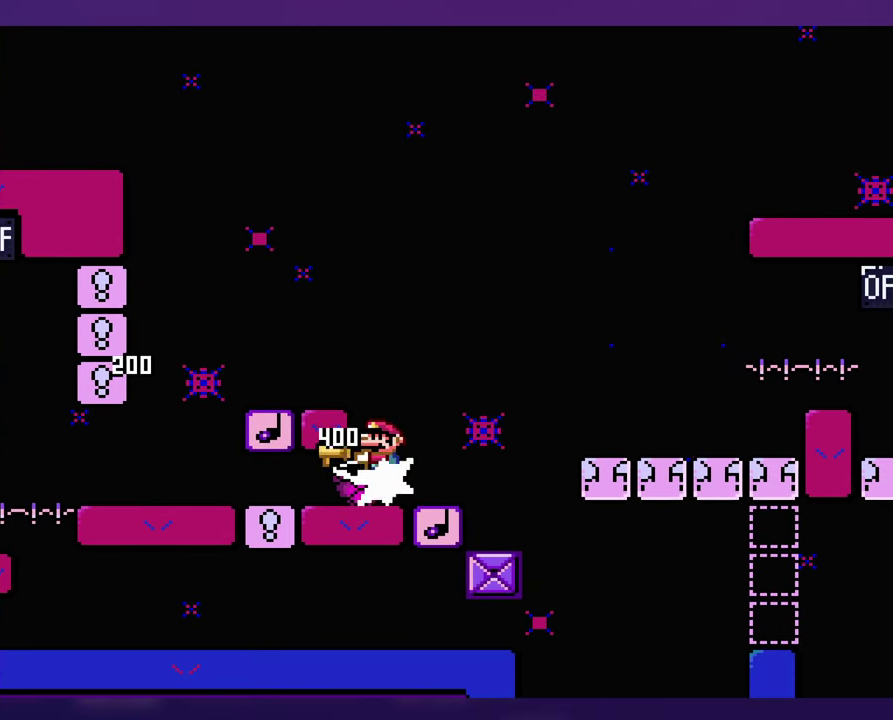
{"buttons": ["DPAD_LEFT"], "events": [[467, "DPAD_LEFT", "down"]]}
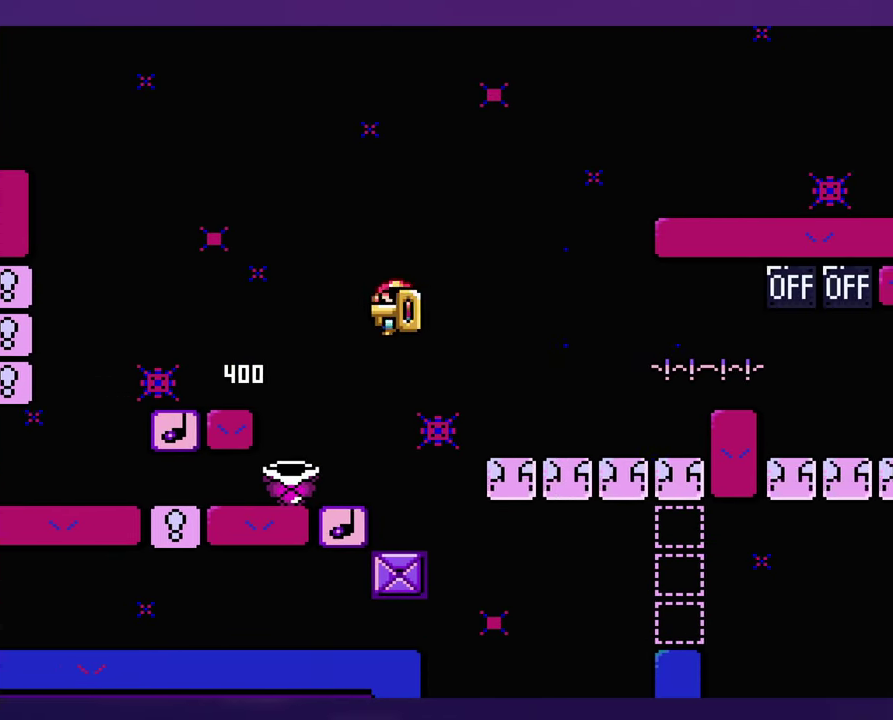
{"buttons": [], "events": [[250, "DPAD_LEFT", "up"]]}
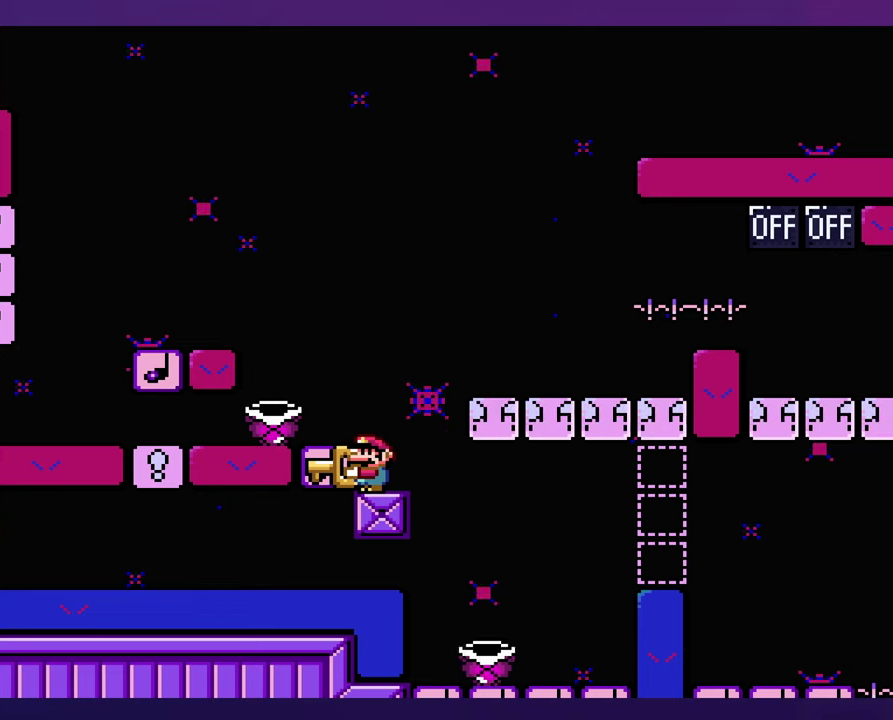
{"buttons": [], "events": [[183, "DPAD_LEFT", "down"], [283, "DPAD_LEFT", "up"]]}
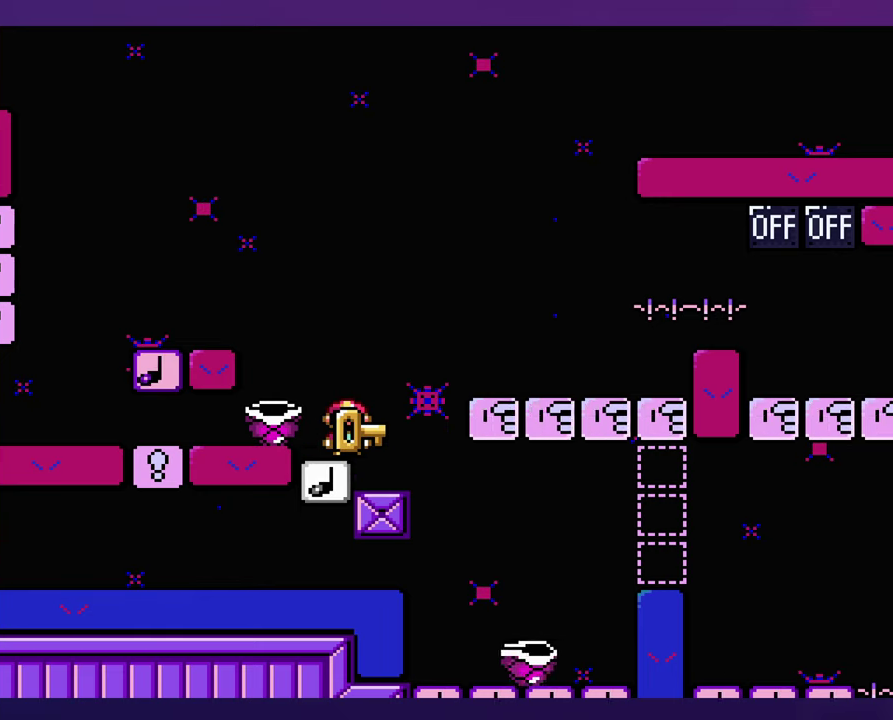
{"buttons": [], "events": []}
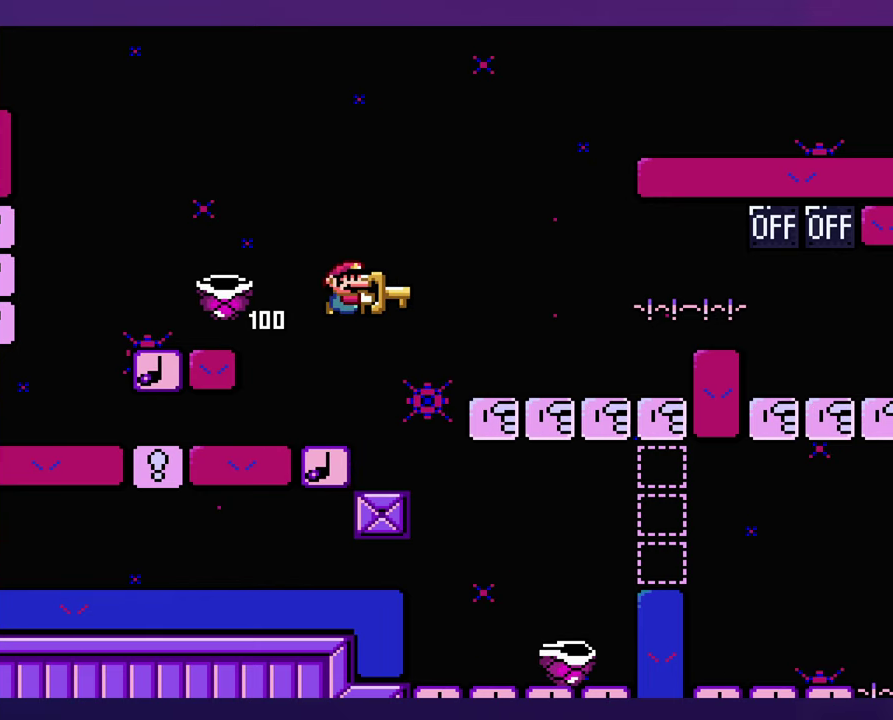
{"buttons": [], "events": []}
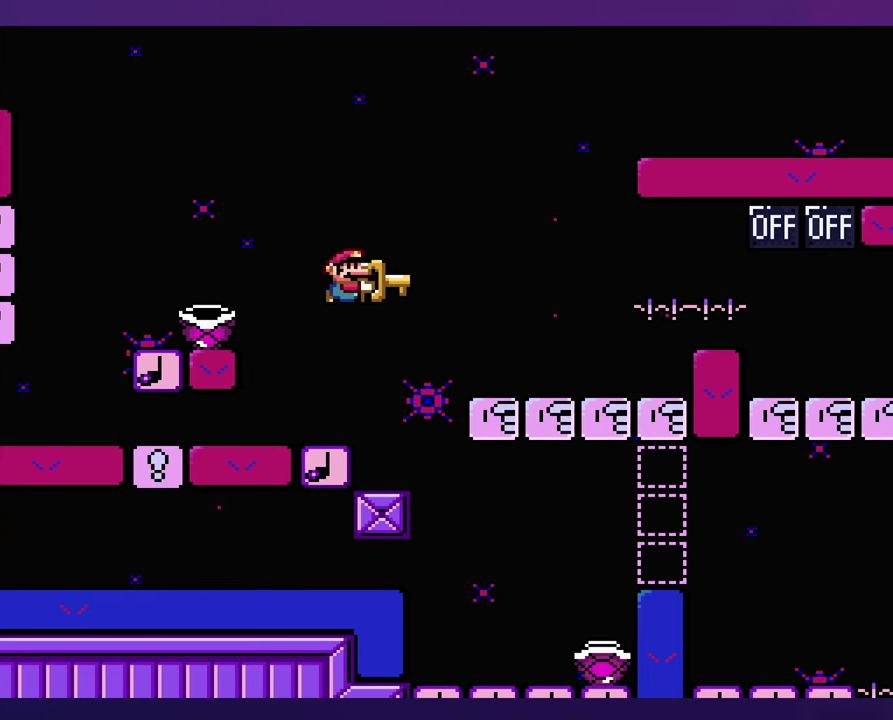
{"buttons": ["DPAD_LEFT"], "events": [[433, "DPAD_LEFT", "down"]]}
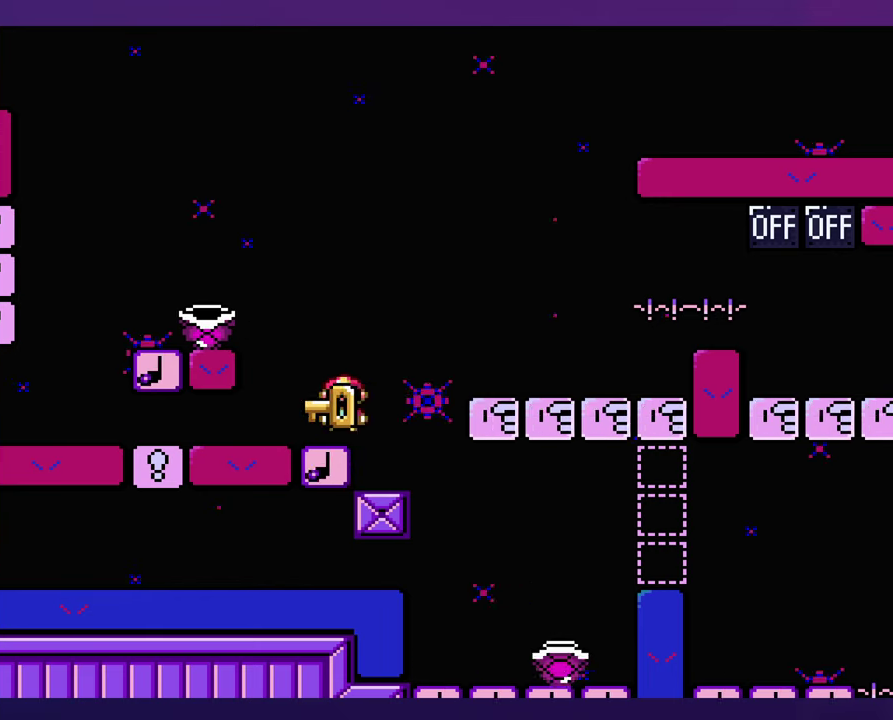
{"buttons": [], "events": [[366, "DPAD_LEFT", "up"]]}
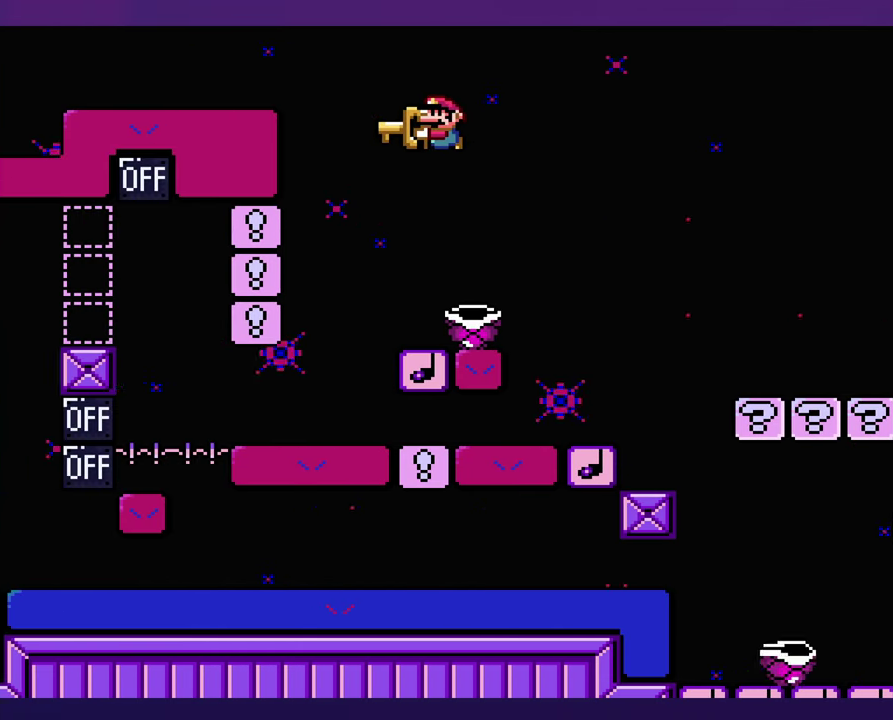
{"buttons": [], "events": []}
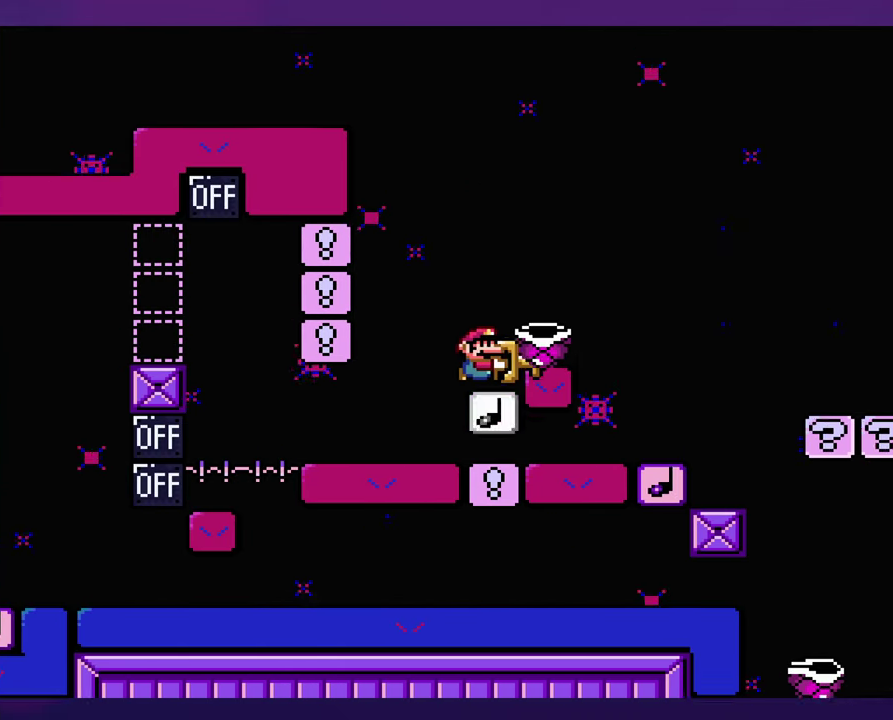
{"buttons": [], "events": []}
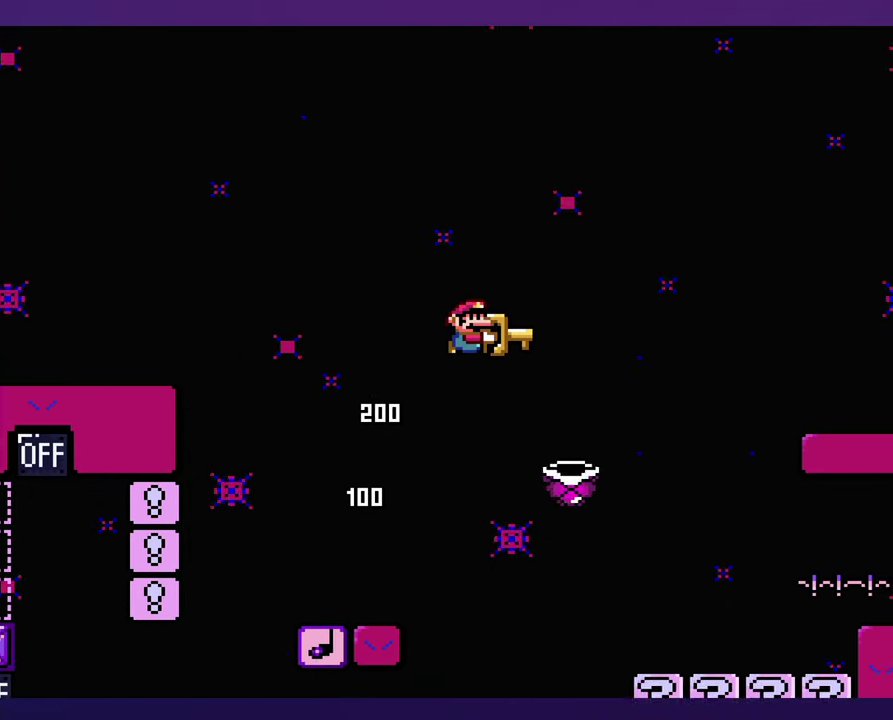
{"buttons": ["DPAD_LEFT"], "events": [[500, "DPAD_LEFT", "down"]]}
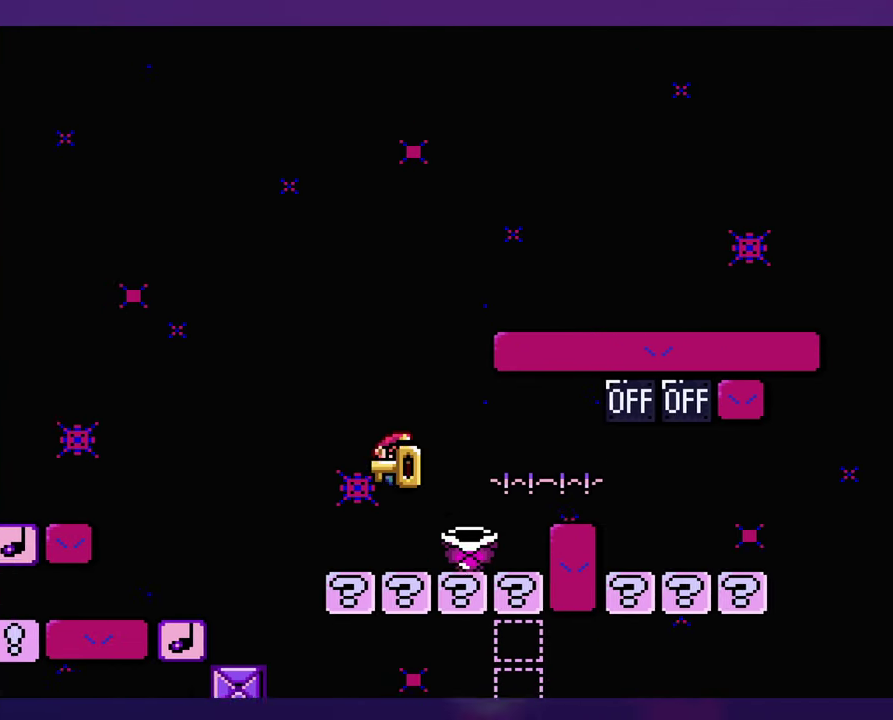
{"buttons": [], "events": [[400, "DPAD_LEFT", "up"]]}
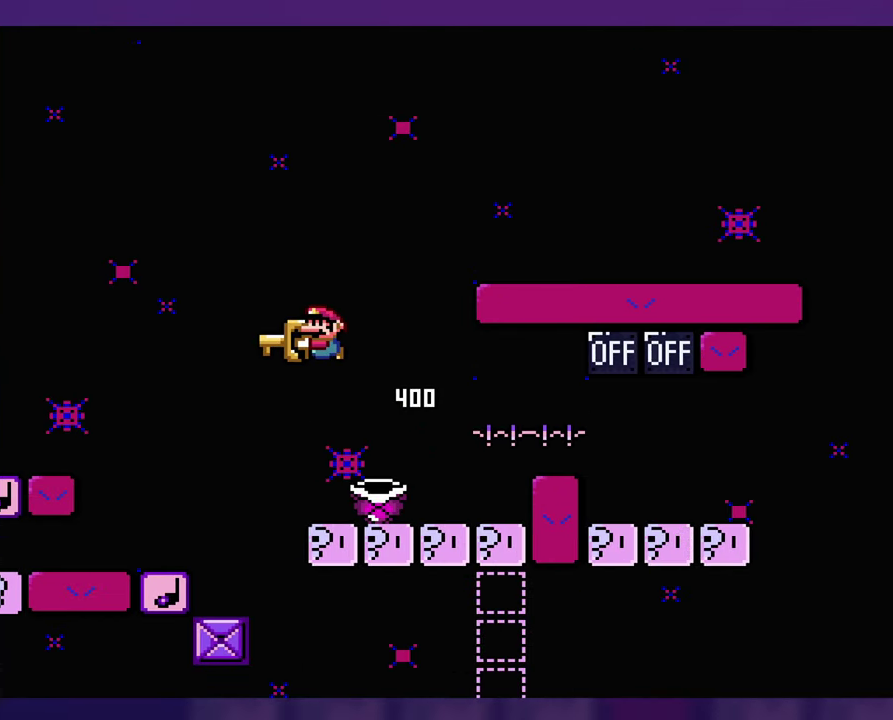
{"buttons": [], "events": []}
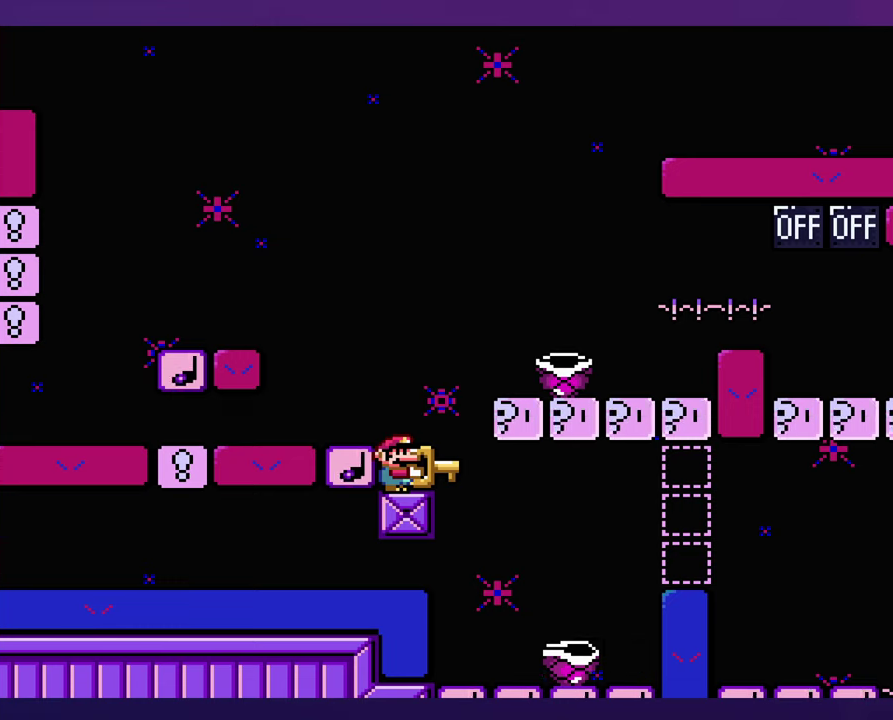
{"buttons": [], "events": []}
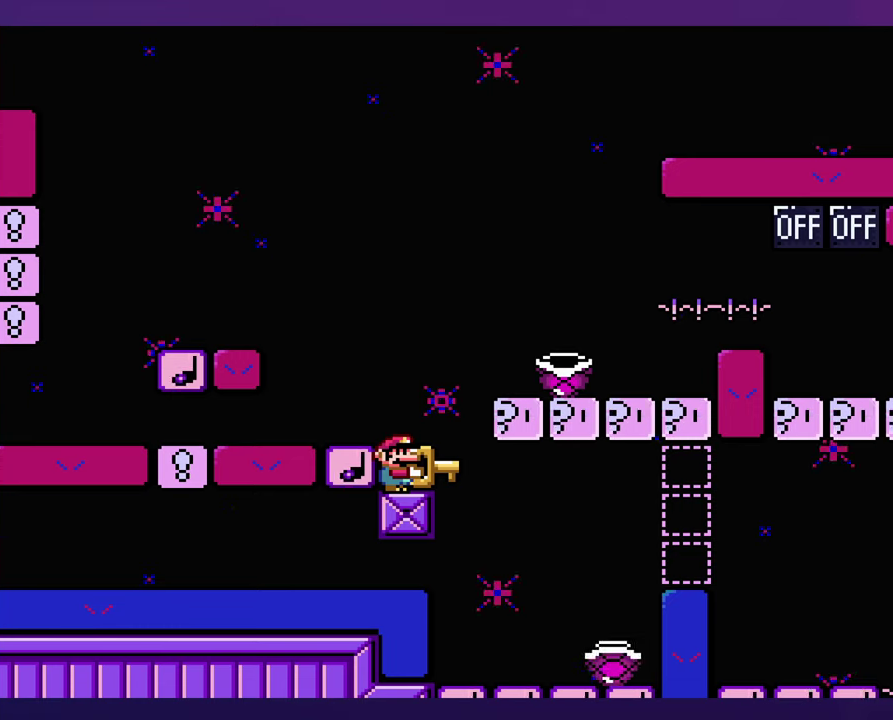
{"buttons": [], "events": []}
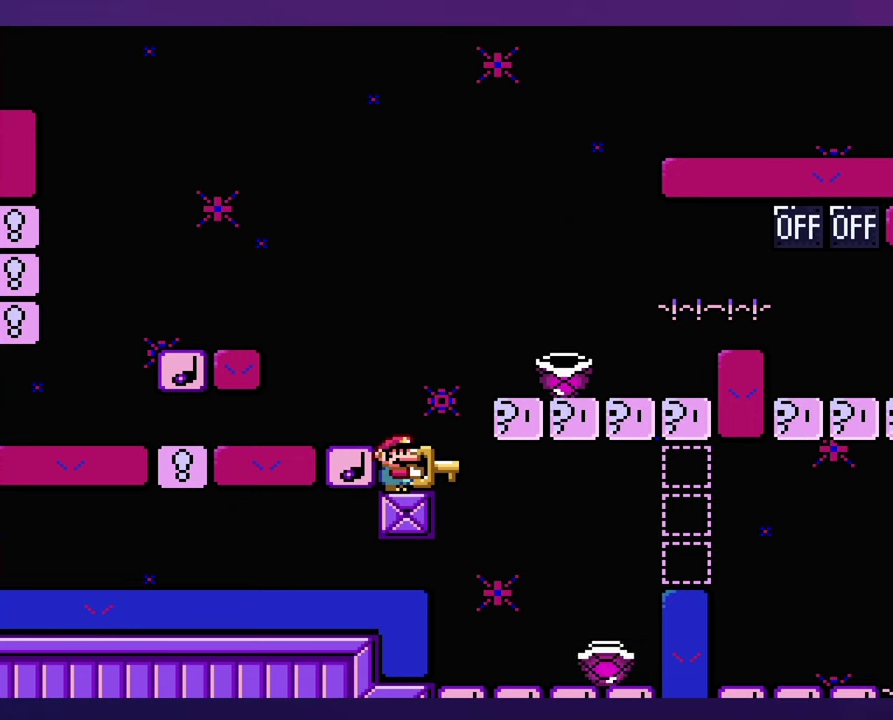
{"buttons": [], "events": []}
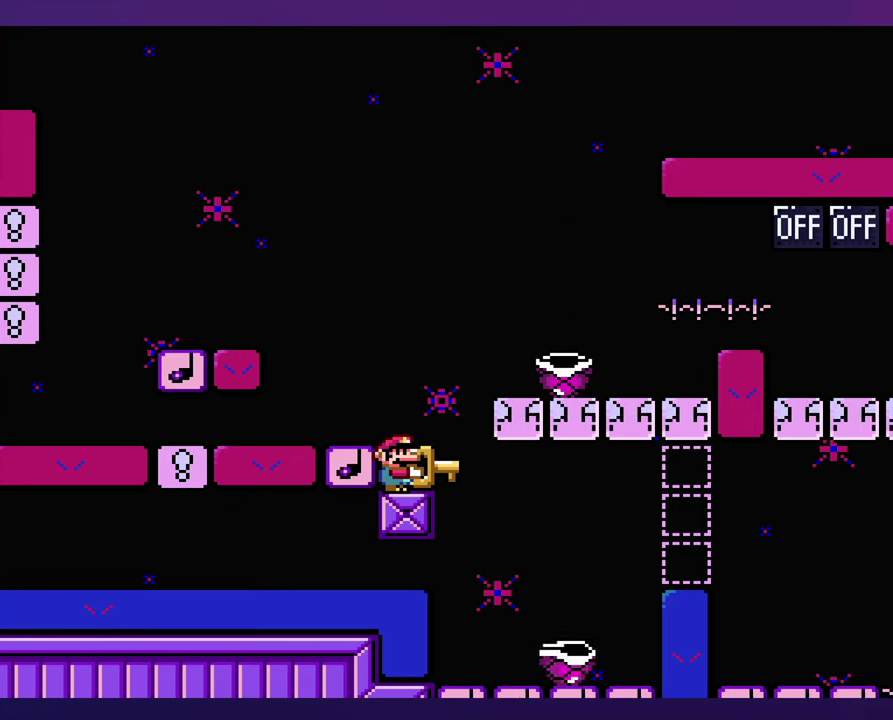
{"buttons": [], "events": []}
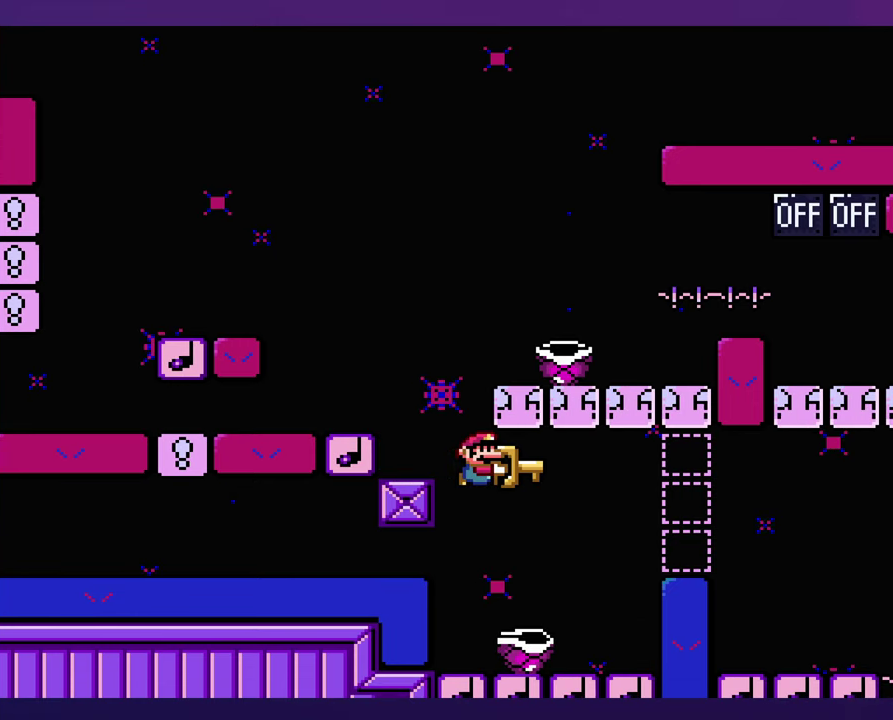
{"buttons": [], "events": [[117, "DPAD_LEFT", "down"], [433, "DPAD_LEFT", "up"]]}
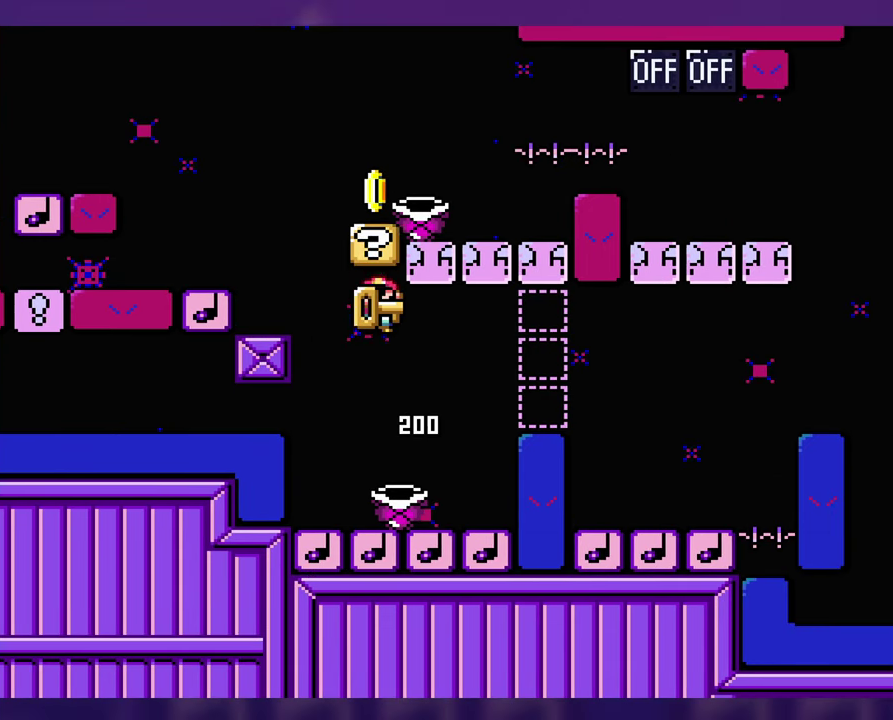
{"buttons": [], "events": [[100, "DPAD_LEFT", "down"], [217, "DPAD_LEFT", "up"]]}
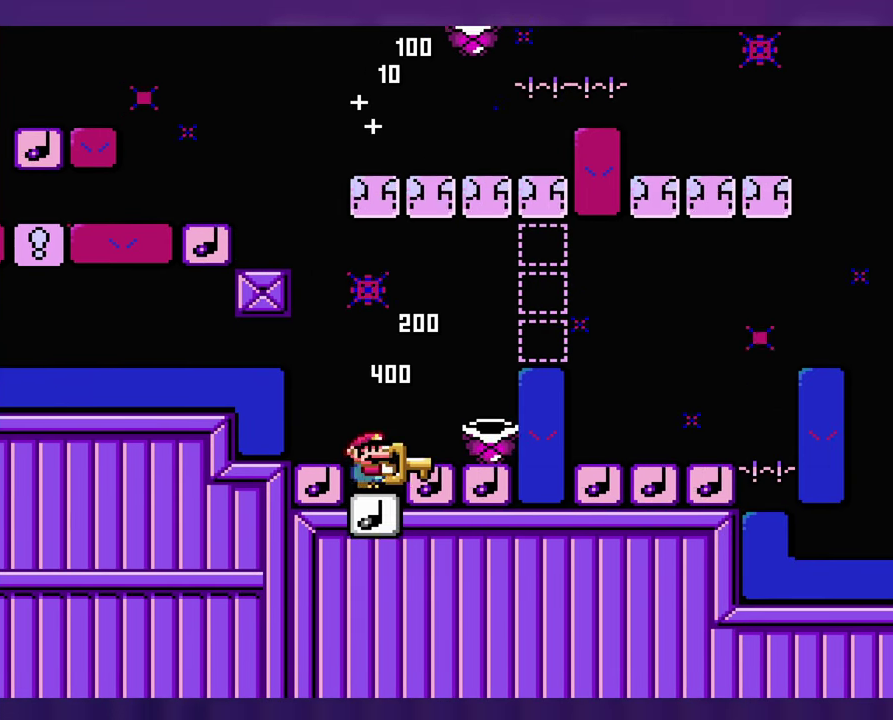
{"buttons": ["DPAD_LEFT"], "events": [[450, "DPAD_LEFT", "down"]]}
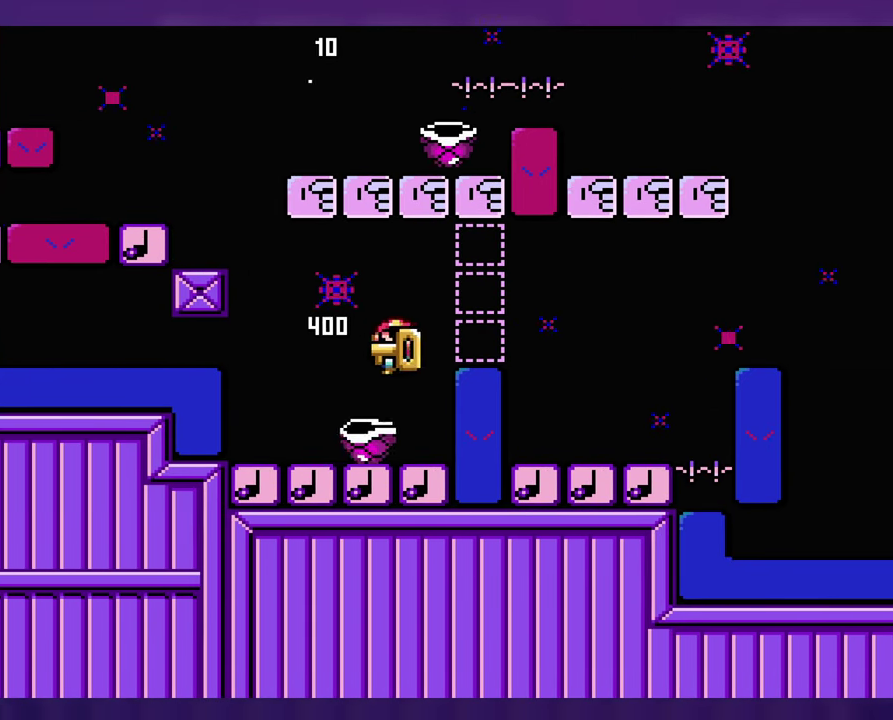
{"buttons": [], "events": [[250, "DPAD_LEFT", "up"]]}
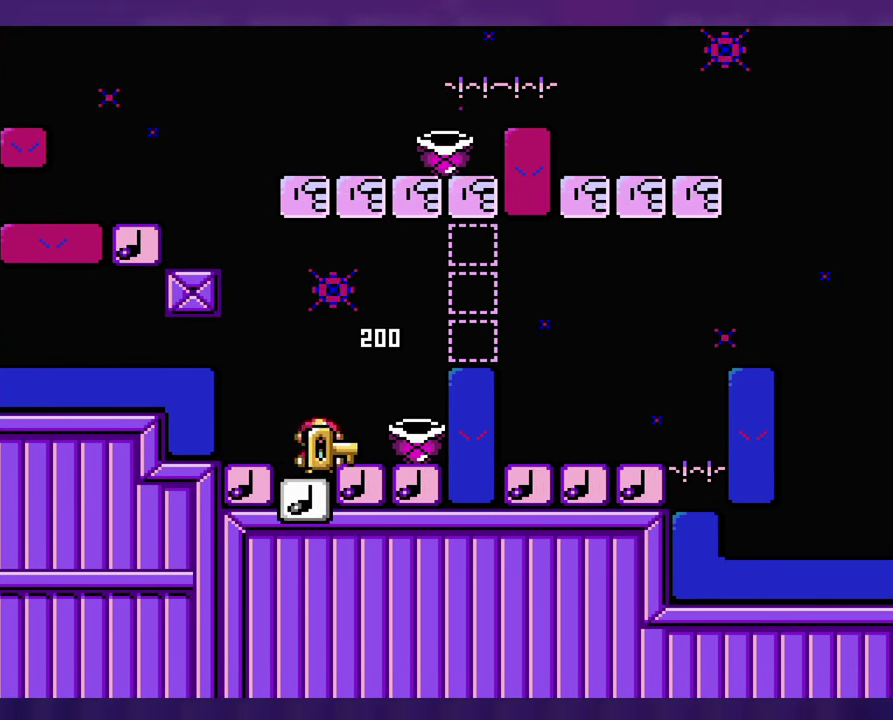
{"buttons": ["DPAD_LEFT"], "events": [[500, "DPAD_LEFT", "down"]]}
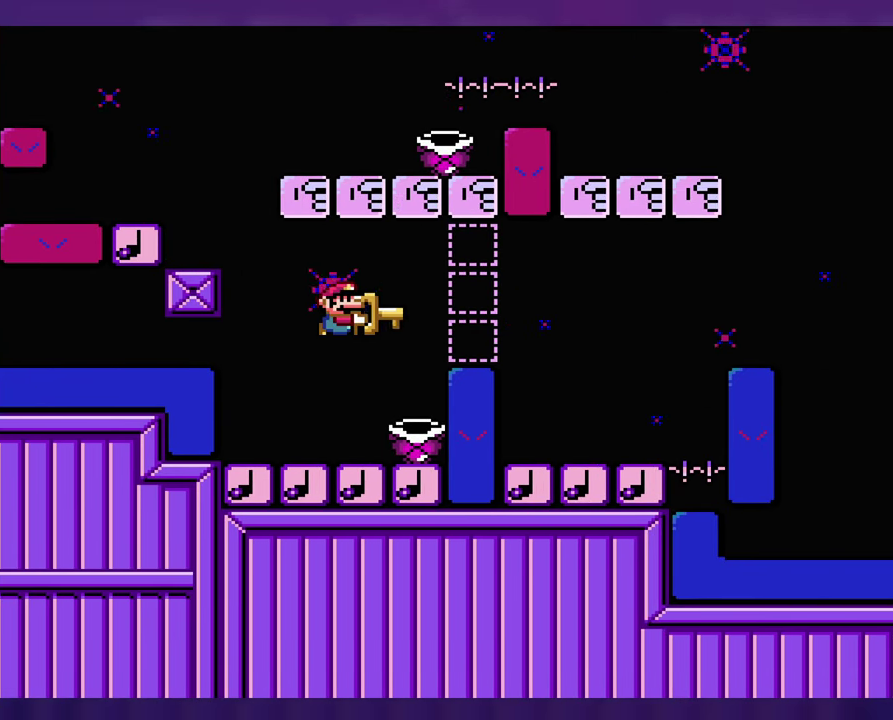
{"buttons": ["DPAD_LEFT"], "events": [[150, "DPAD_LEFT", "up"], [500, "DPAD_LEFT", "down"]]}